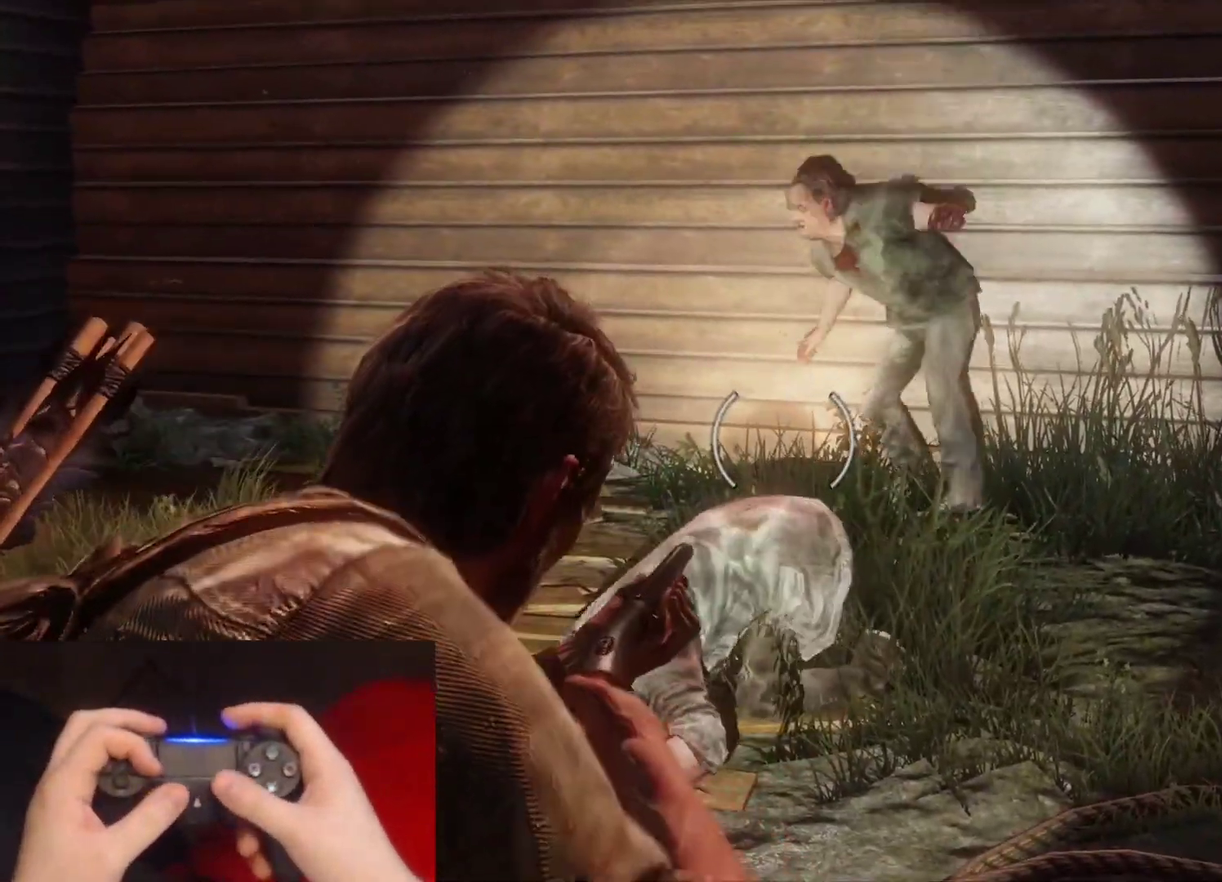
Gameplay with a controller (PlayStation layout); each line is a JSON object with the inputs held at the frame after it. "events" lists button and stick changes between this image and that frame as [ms after this image, input, new state], when the widget could be followed in between.
{"buttons": ["L1"], "left_stick": "center", "right_stick": "center", "events": [[50, "right_stick", "center"], [117, "left_stick", "up-left"], [267, "right_stick", "up-left"], [283, "left_stick", "center"], [383, "right_stick", "center"]]}
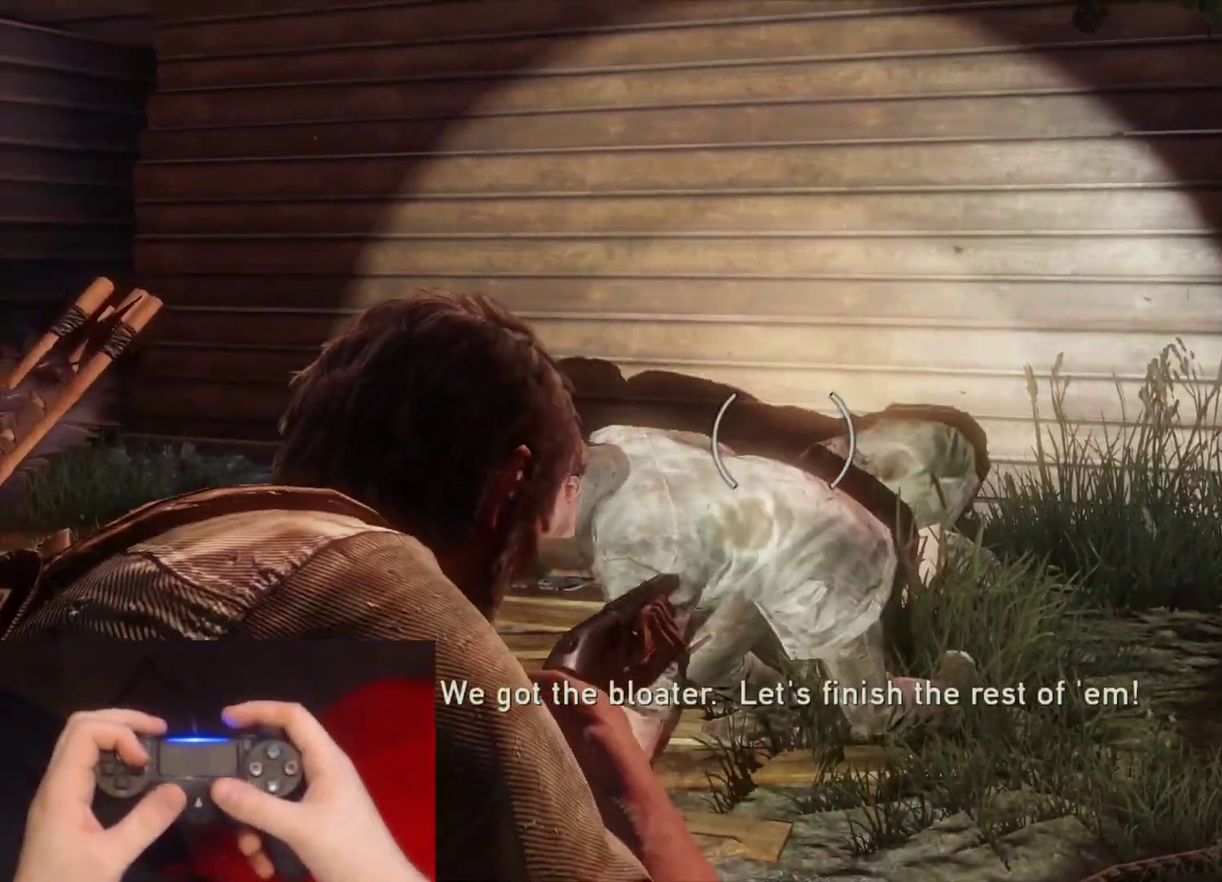
{"buttons": ["L1", "R1"], "left_stick": "center", "right_stick": "up", "events": [[67, "right_stick", "up-left"], [183, "right_stick", "center"], [350, "right_stick", "up-left"], [467, "R1", "down"], [467, "right_stick", "up"]]}
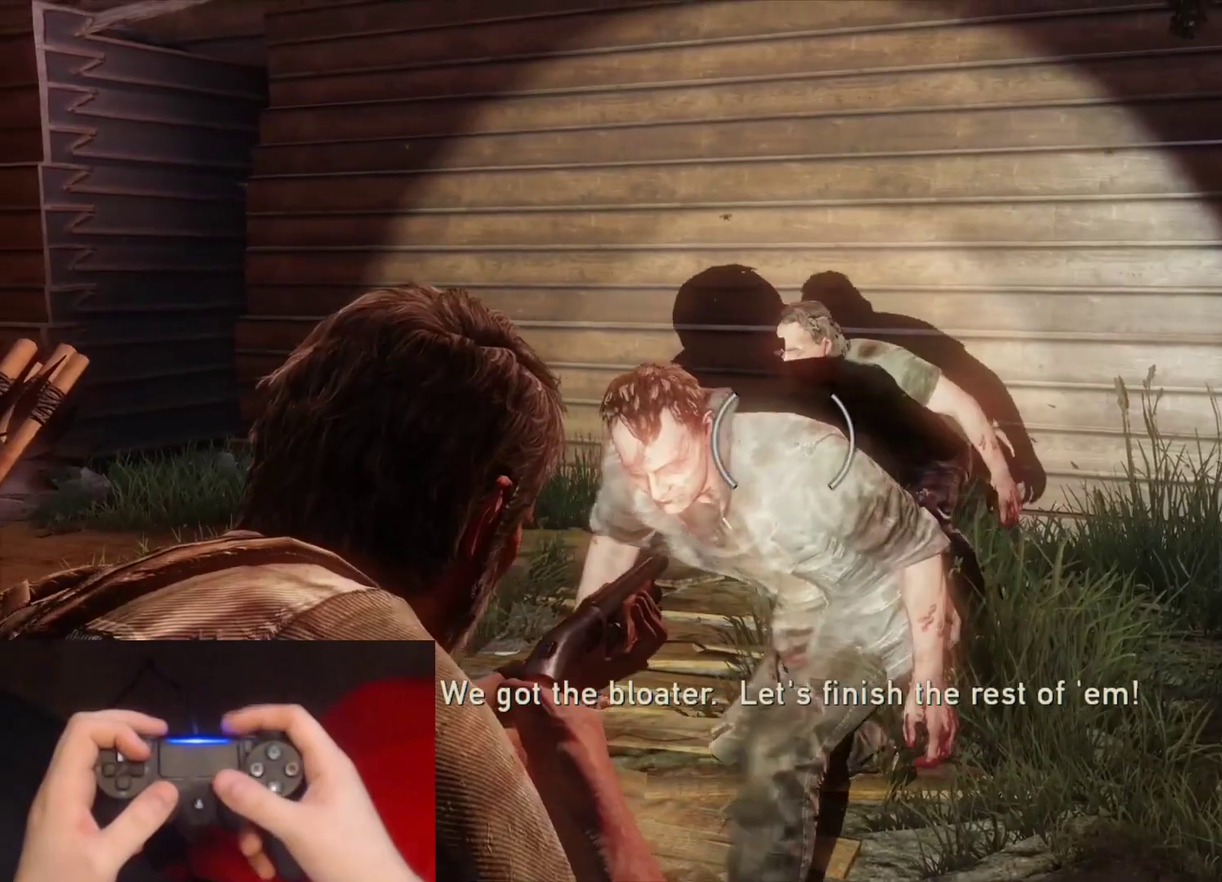
{"buttons": ["L2"], "left_stick": "up-right", "right_stick": "down-left", "events": [[17, "right_stick", "center"], [67, "R1", "up"], [117, "L1", "up"], [117, "left_stick", "up-right"], [167, "right_stick", "down"], [250, "L2", "down"], [300, "right_stick", "down-left"]]}
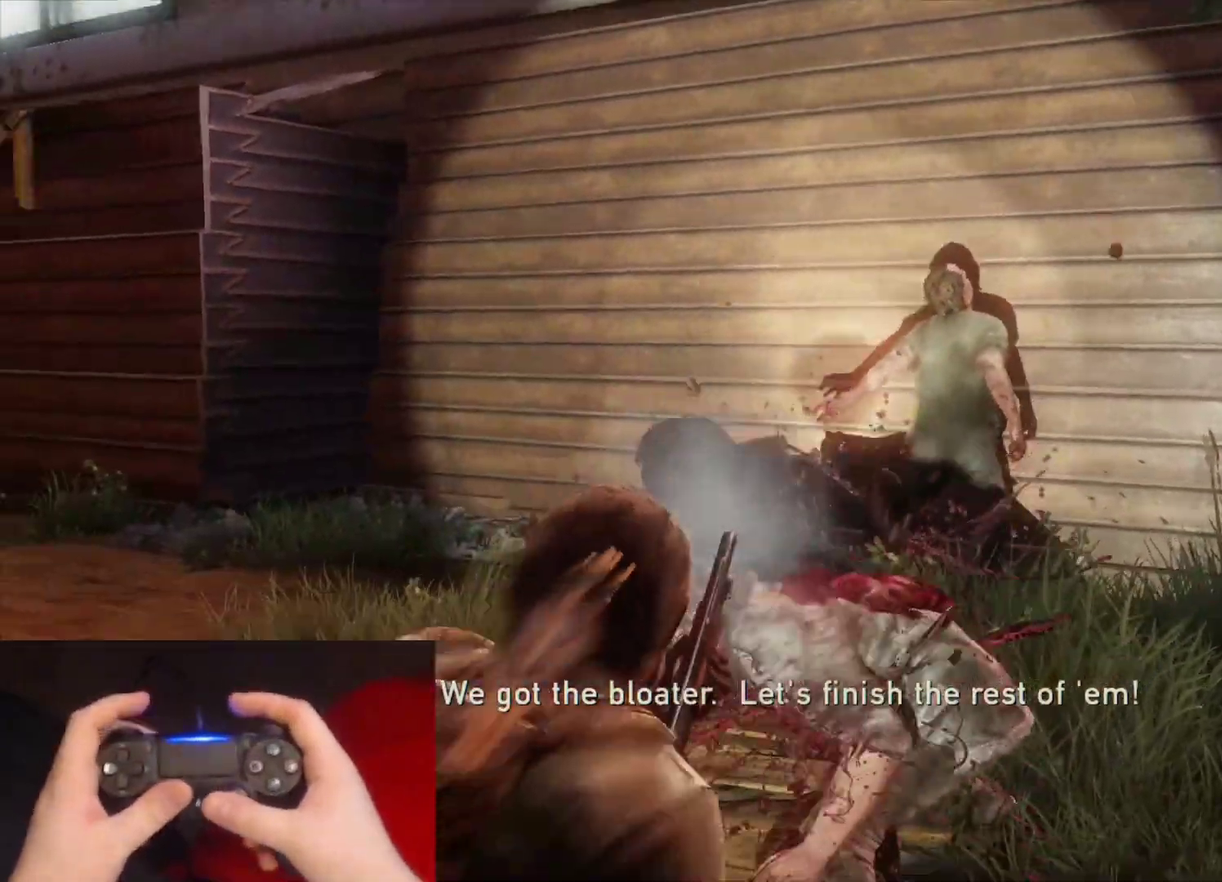
{"buttons": ["SQUARE", "L2"], "left_stick": "up-right", "right_stick": "center", "events": [[233, "right_stick", "center"], [450, "SQUARE", "down"]]}
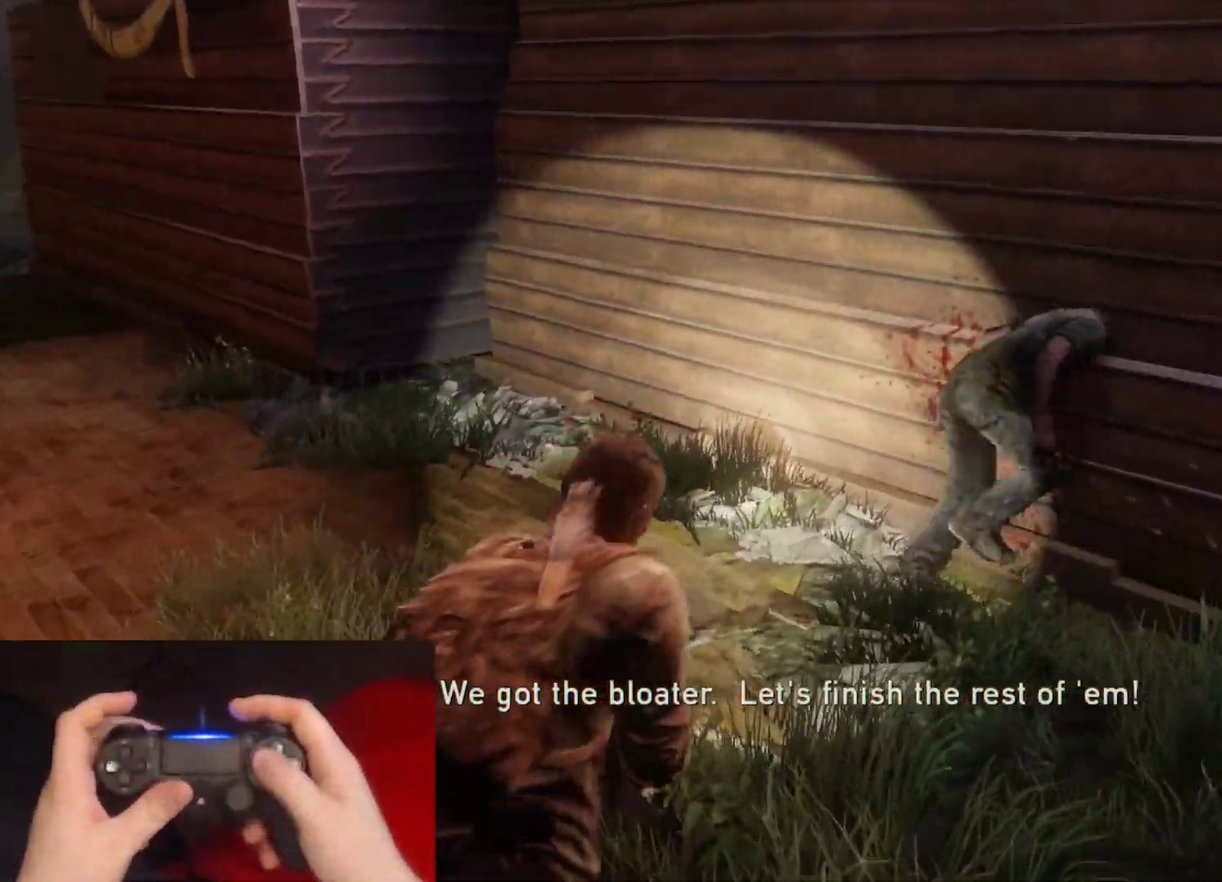
{"buttons": ["L2"], "left_stick": "down", "right_stick": "left", "events": [[33, "SQUARE", "up"], [100, "left_stick", "up"], [250, "left_stick", "left"], [283, "right_stick", "left"], [300, "left_stick", "down-left"], [450, "left_stick", "down"]]}
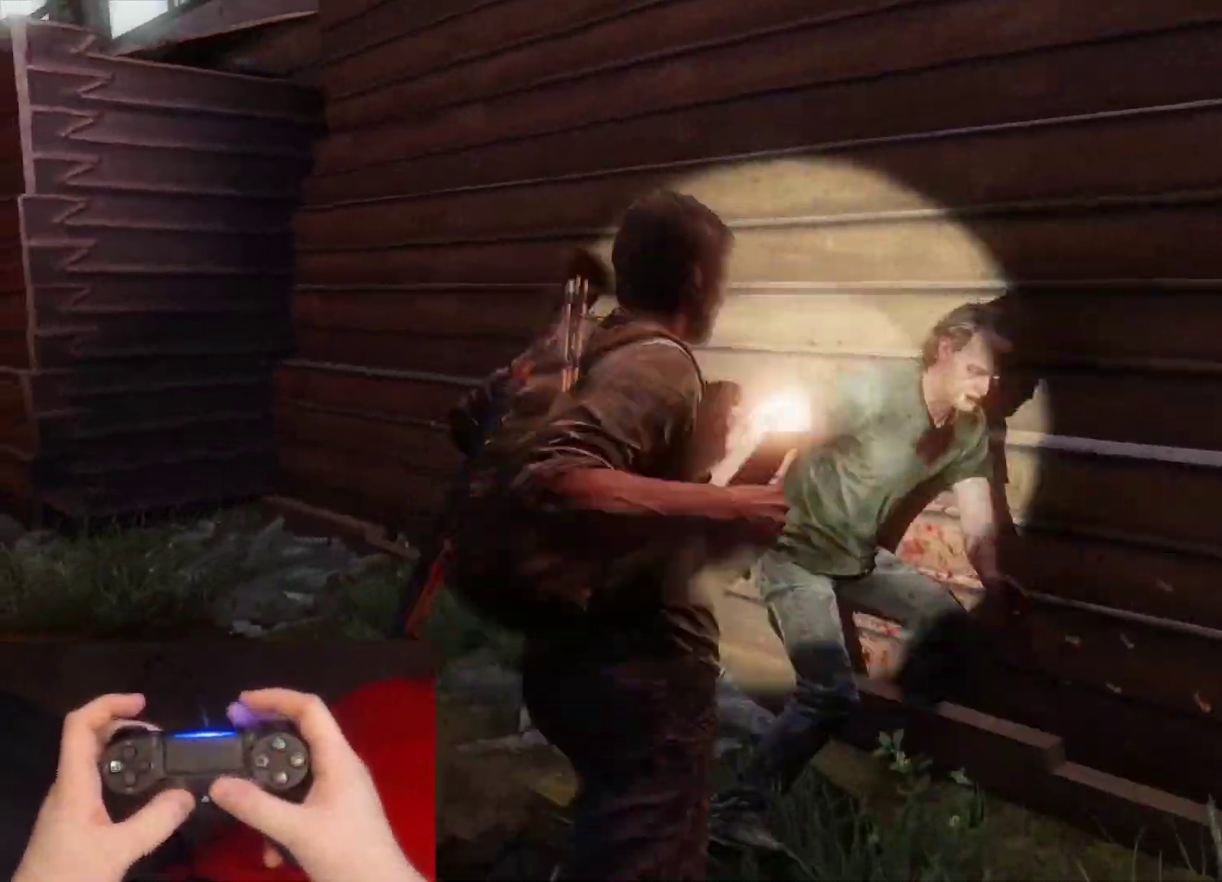
{"buttons": ["L2", "DPAD_LEFT"], "left_stick": "down-right", "right_stick": "down-left", "events": [[233, "right_stick", "center"], [350, "right_stick", "down-left"], [433, "left_stick", "down-right"], [450, "DPAD_LEFT", "down"]]}
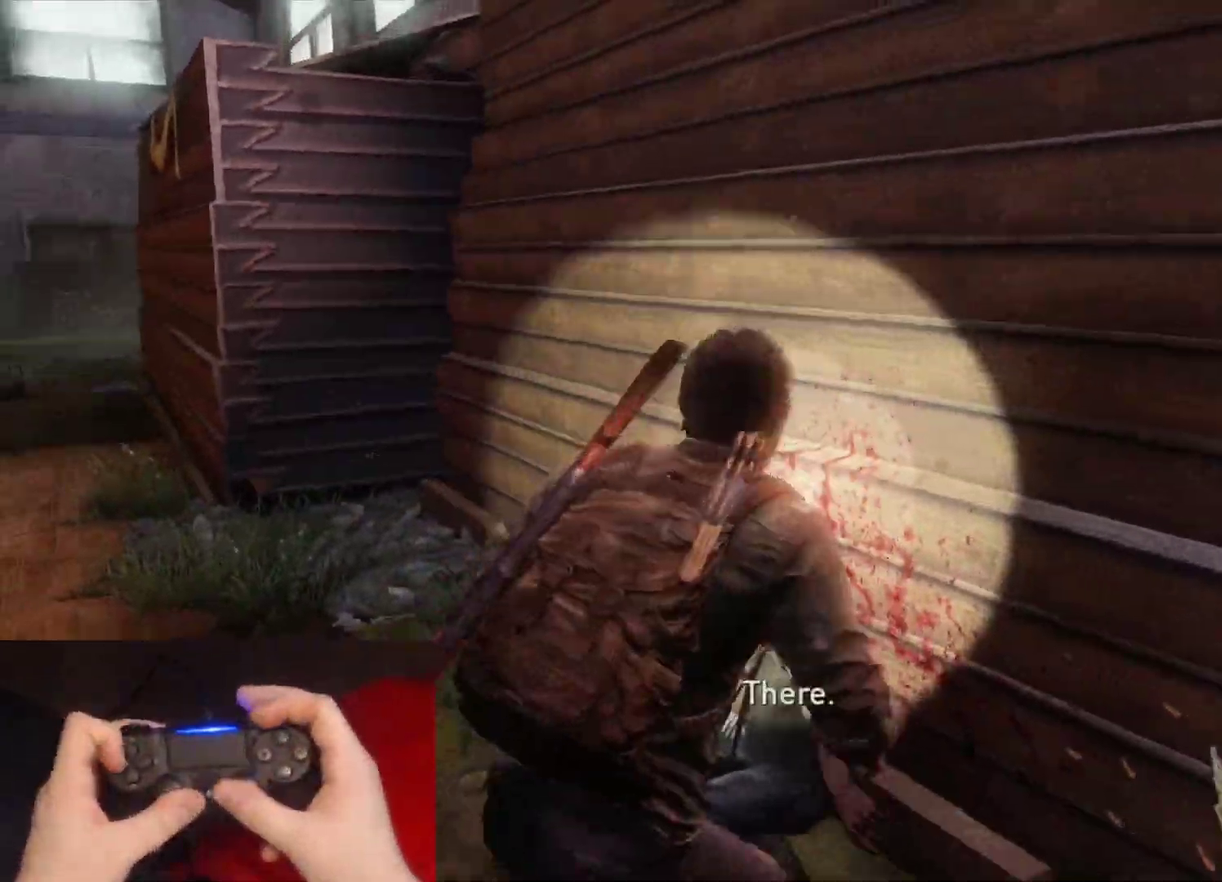
{"buttons": ["L2"], "left_stick": "left", "right_stick": "center", "events": [[67, "DPAD_LEFT", "up"], [83, "left_stick", "down"], [267, "left_stick", "down-left"], [400, "right_stick", "center"], [467, "left_stick", "left"]]}
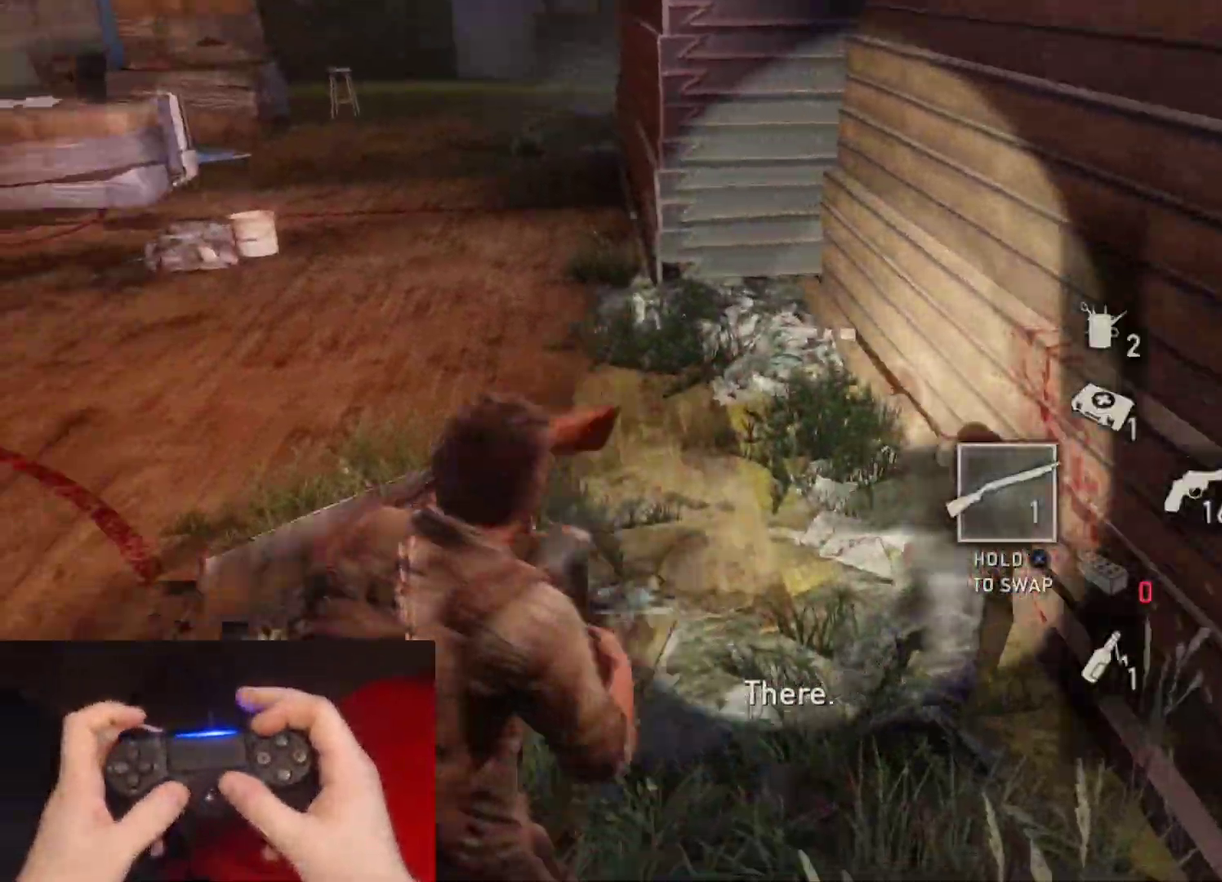
{"buttons": ["L2"], "left_stick": "down-left", "right_stick": "left", "events": [[67, "left_stick", "up-left"], [117, "R1", "down"], [133, "right_stick", "left"], [233, "R1", "up"], [233, "left_stick", "left"], [300, "left_stick", "down-left"], [350, "R1", "down"], [467, "R1", "up"]]}
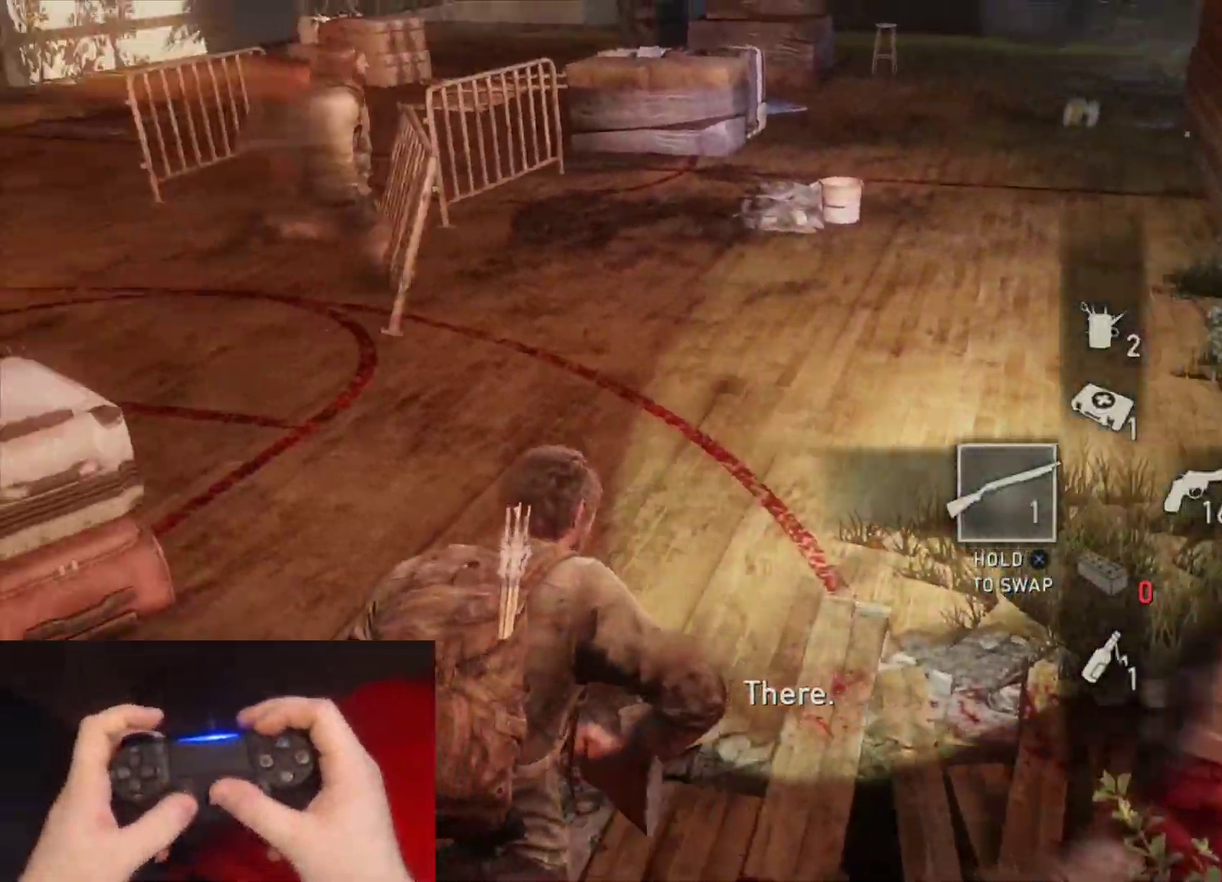
{"buttons": ["L2"], "left_stick": "up", "right_stick": "left", "events": [[67, "R1", "down"], [133, "left_stick", "left"], [233, "R1", "up"], [250, "right_stick", "up-left"], [300, "left_stick", "up-left"], [433, "right_stick", "left"], [467, "left_stick", "up"]]}
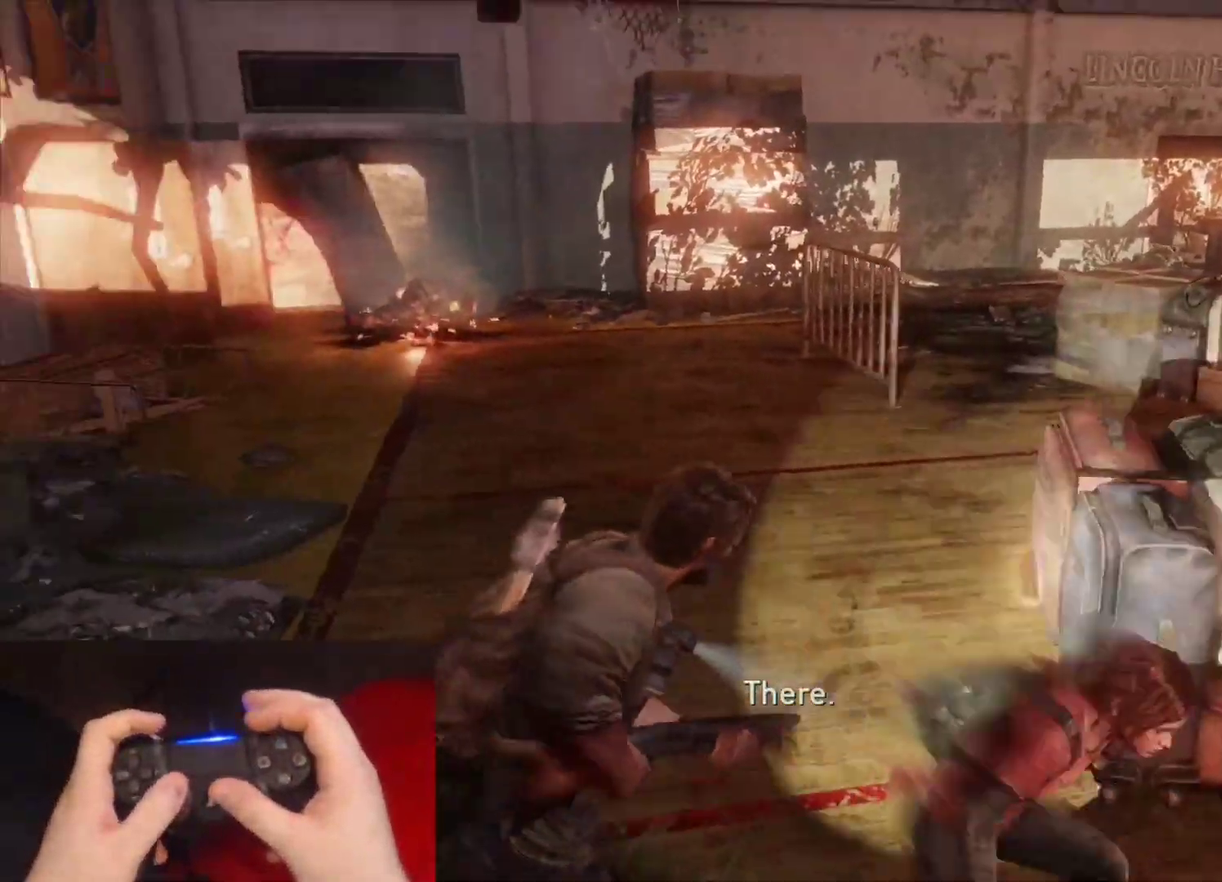
{"buttons": ["L2"], "left_stick": "up", "right_stick": "center", "events": [[17, "R3", "down"], [83, "right_stick", "center"], [150, "R3", "up"], [183, "right_stick", "left"], [367, "right_stick", "center"]]}
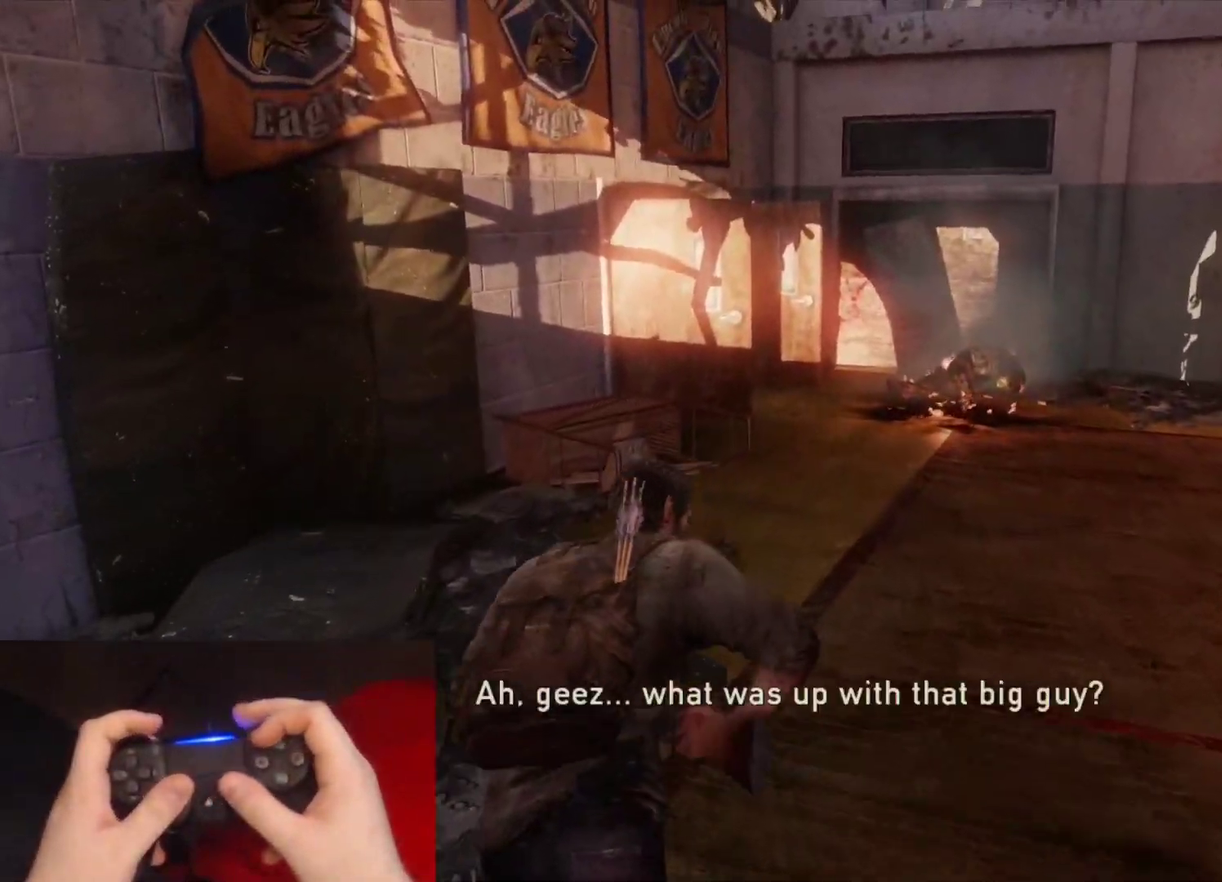
{"buttons": ["L2"], "left_stick": "up", "right_stick": "center", "events": [[267, "right_stick", "left"], [417, "right_stick", "center"]]}
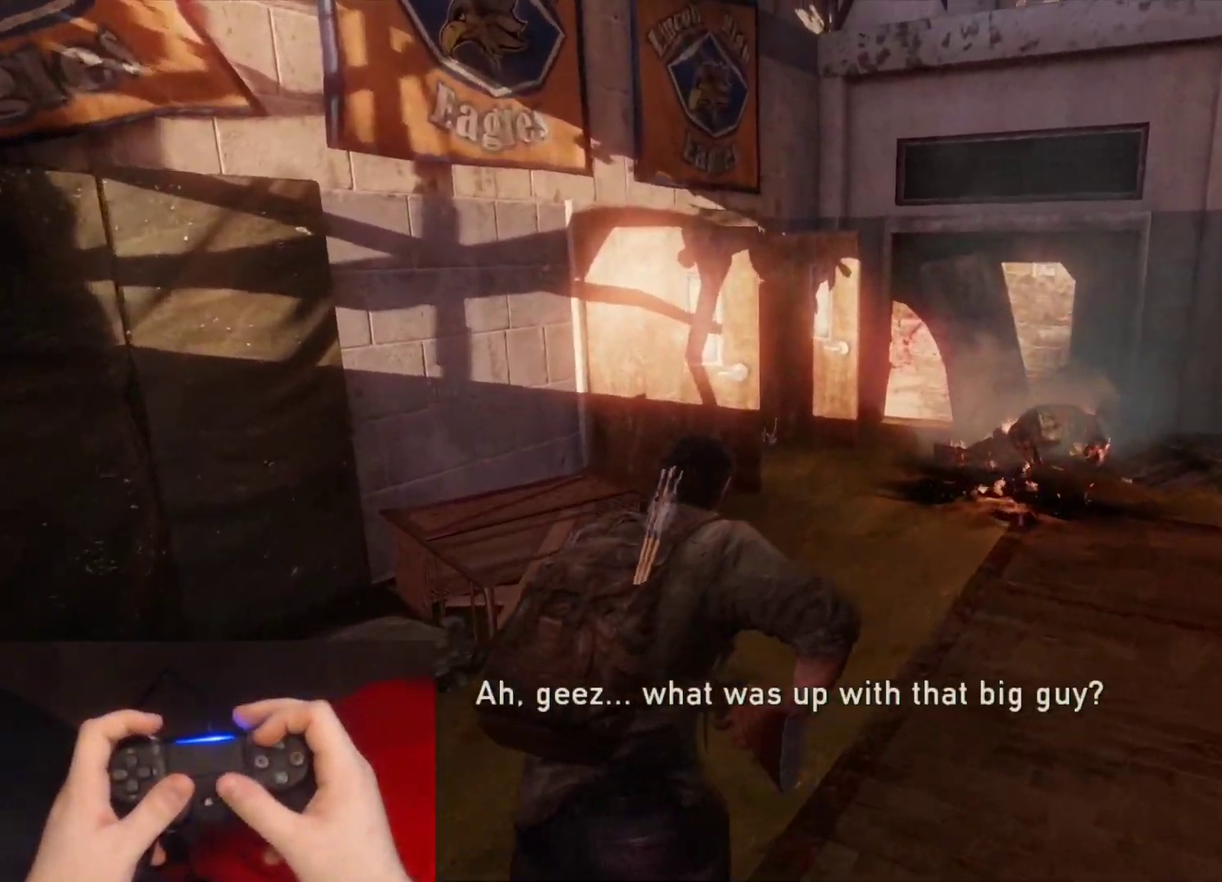
{"buttons": ["L2"], "left_stick": "up-right", "right_stick": "left", "events": [[233, "right_stick", "left"], [283, "left_stick", "up-right"]]}
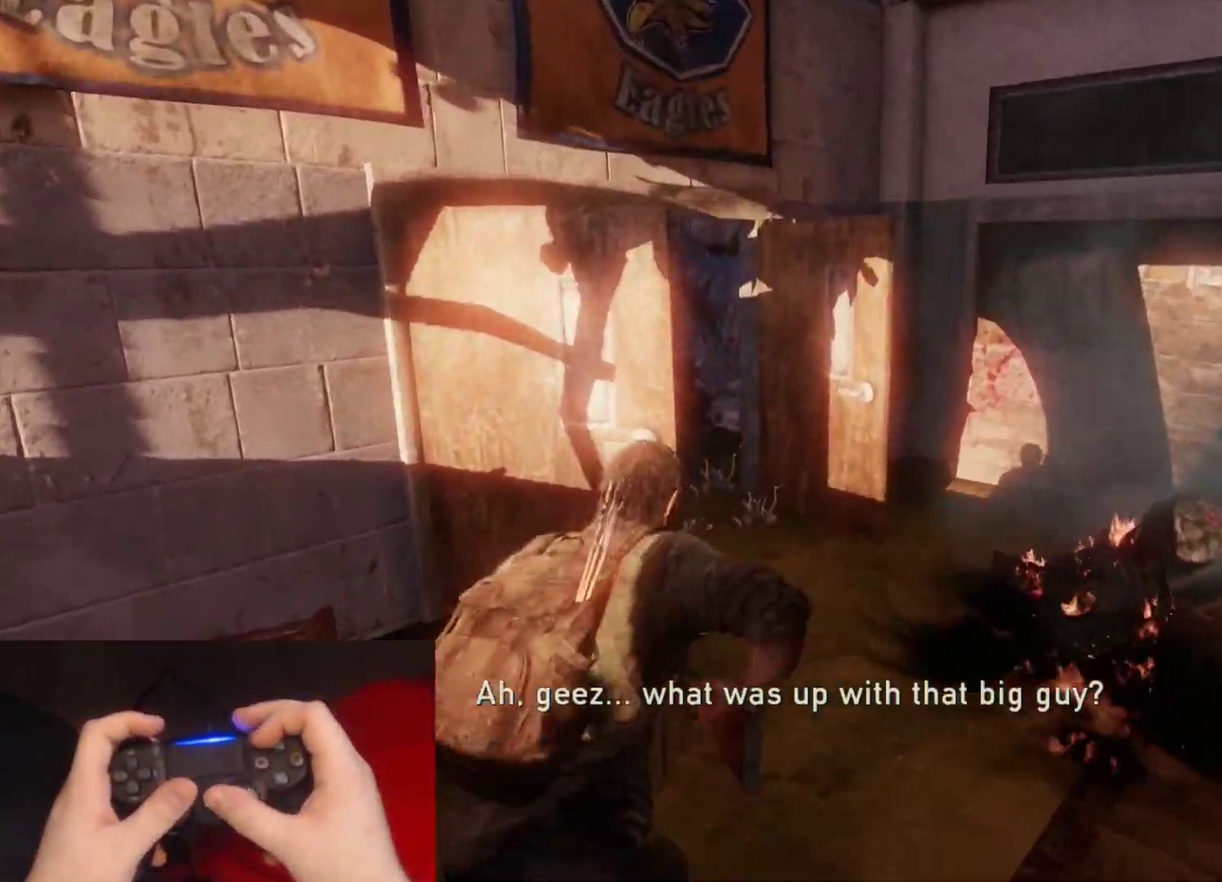
{"buttons": ["L2"], "left_stick": "up-right", "right_stick": "left", "events": []}
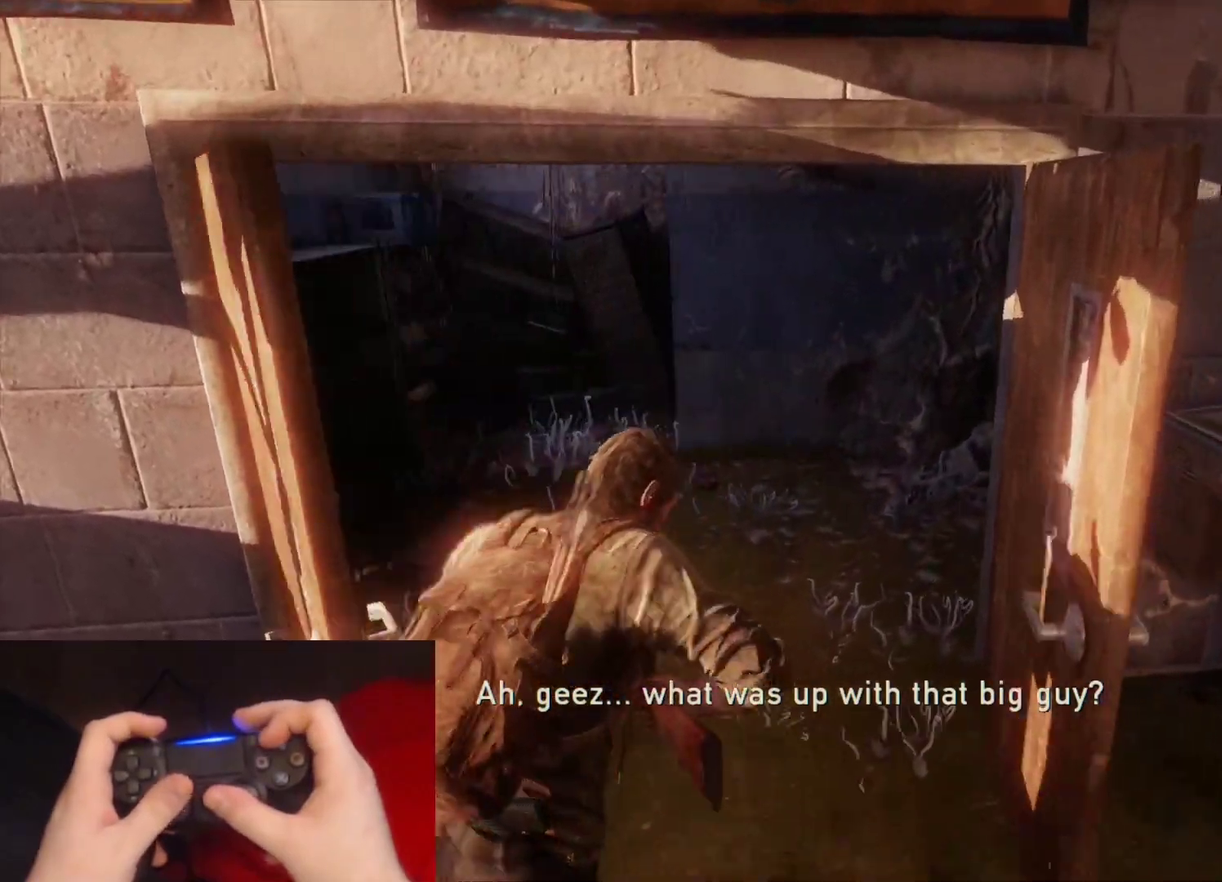
{"buttons": ["L2"], "left_stick": "up-right", "right_stick": "left", "events": []}
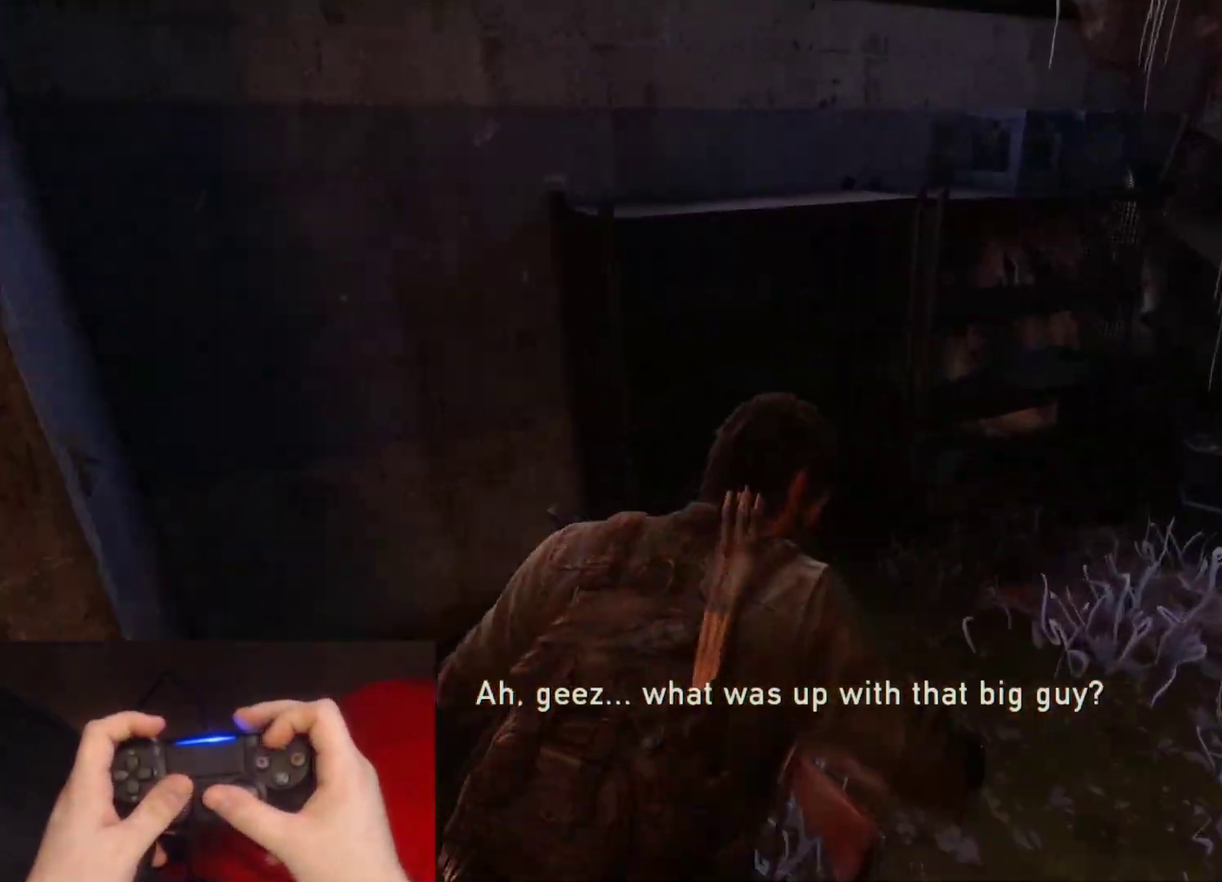
{"buttons": ["L2"], "left_stick": "left", "right_stick": "left", "events": [[17, "left_stick", "up"], [100, "left_stick", "left"], [117, "TRIANGLE", "down"], [183, "left_stick", "down-left"], [250, "TRIANGLE", "up"], [417, "left_stick", "left"]]}
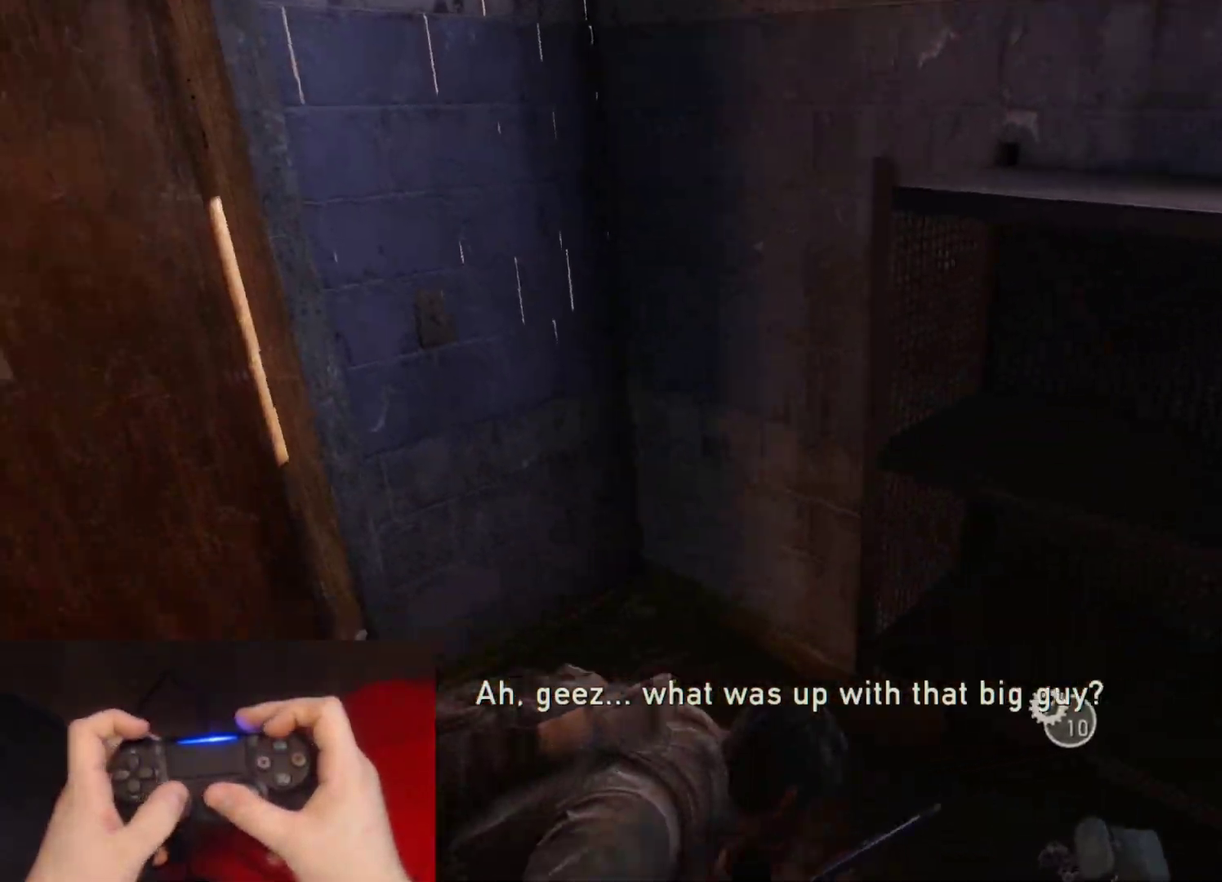
{"buttons": ["L2"], "left_stick": "up-left", "right_stick": "center", "events": [[167, "left_stick", "up-left"], [167, "right_stick", "center"]]}
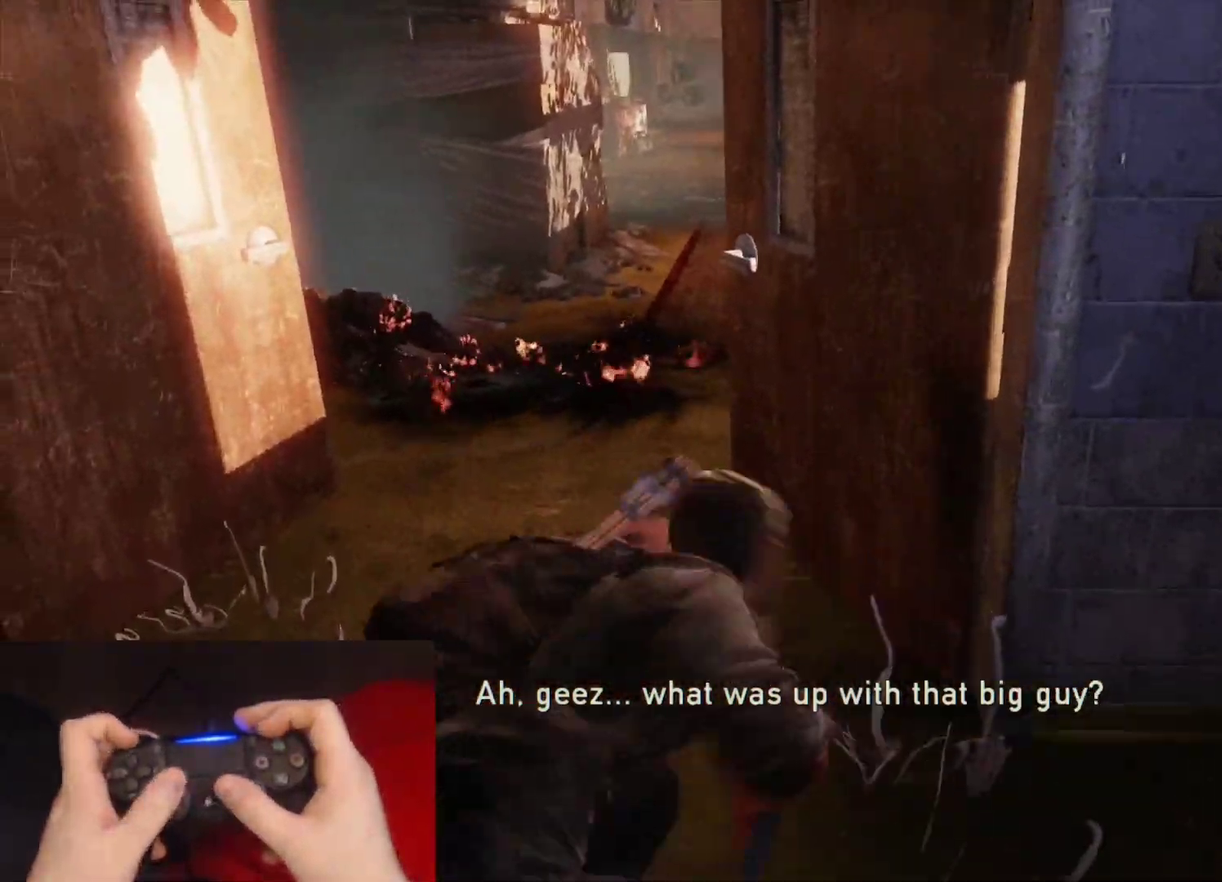
{"buttons": ["L2"], "left_stick": "up", "right_stick": "center", "events": [[300, "left_stick", "up"], [400, "right_stick", "left"], [483, "right_stick", "center"]]}
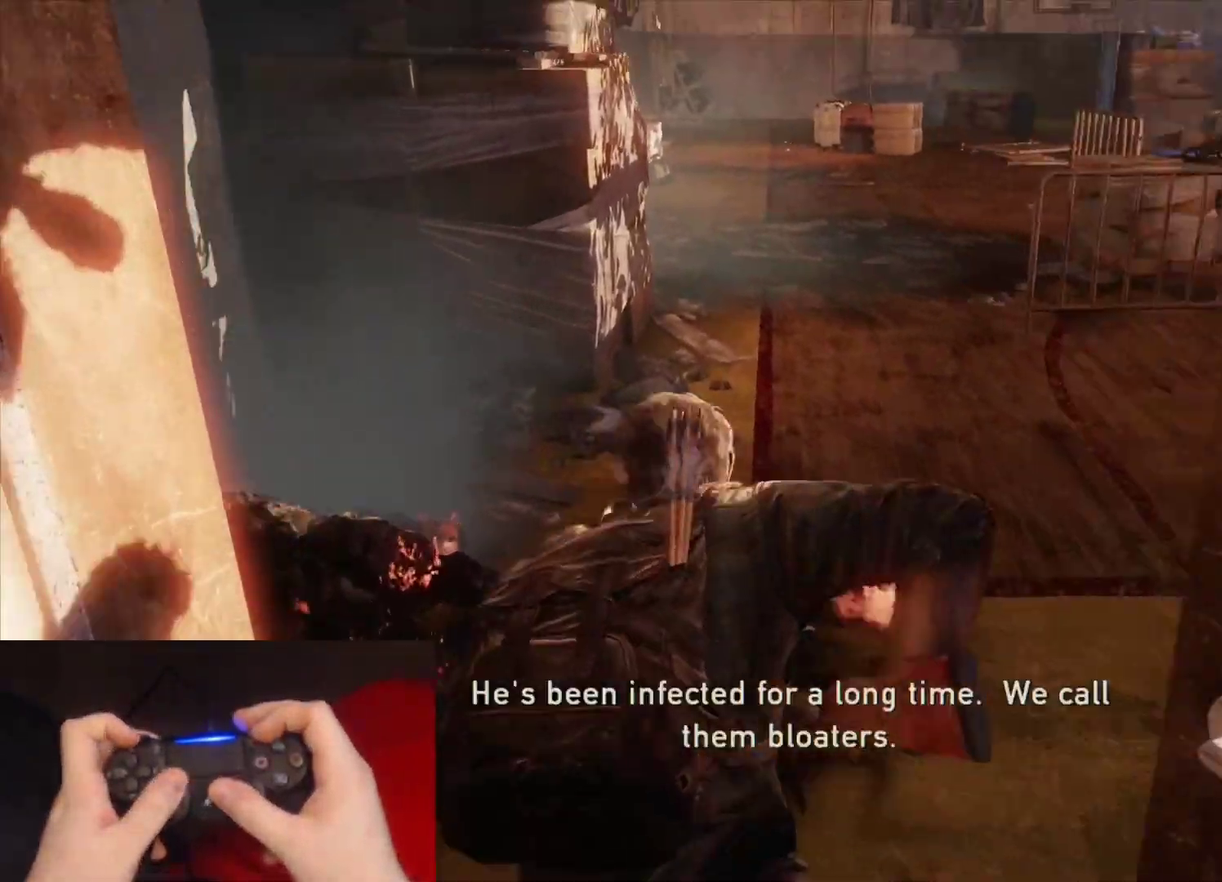
{"buttons": ["L2", "DPAD_RIGHT"], "left_stick": "up", "right_stick": "right", "events": [[100, "right_stick", "right"], [483, "DPAD_RIGHT", "down"]]}
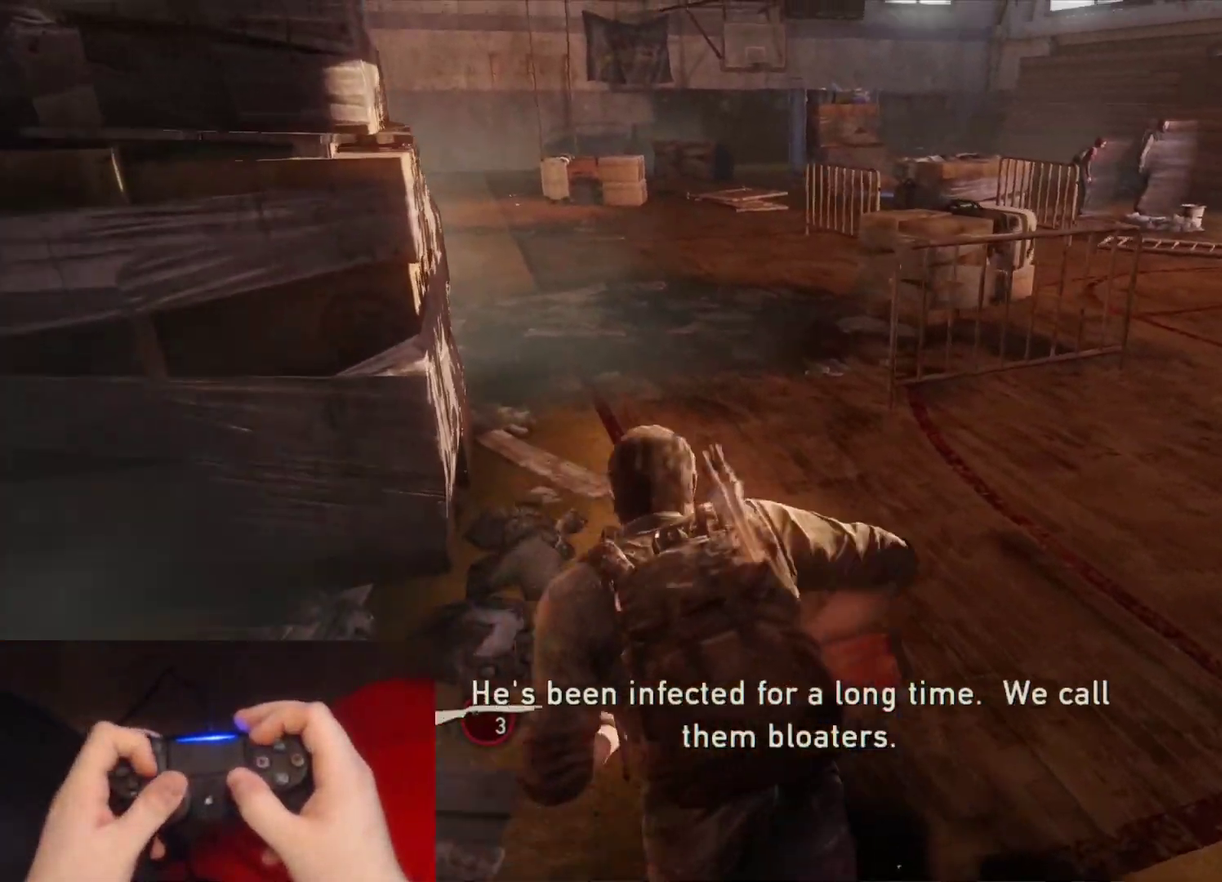
{"buttons": ["L2"], "left_stick": "up", "right_stick": "center", "events": [[117, "DPAD_RIGHT", "up"], [167, "right_stick", "up-right"], [267, "right_stick", "center"]]}
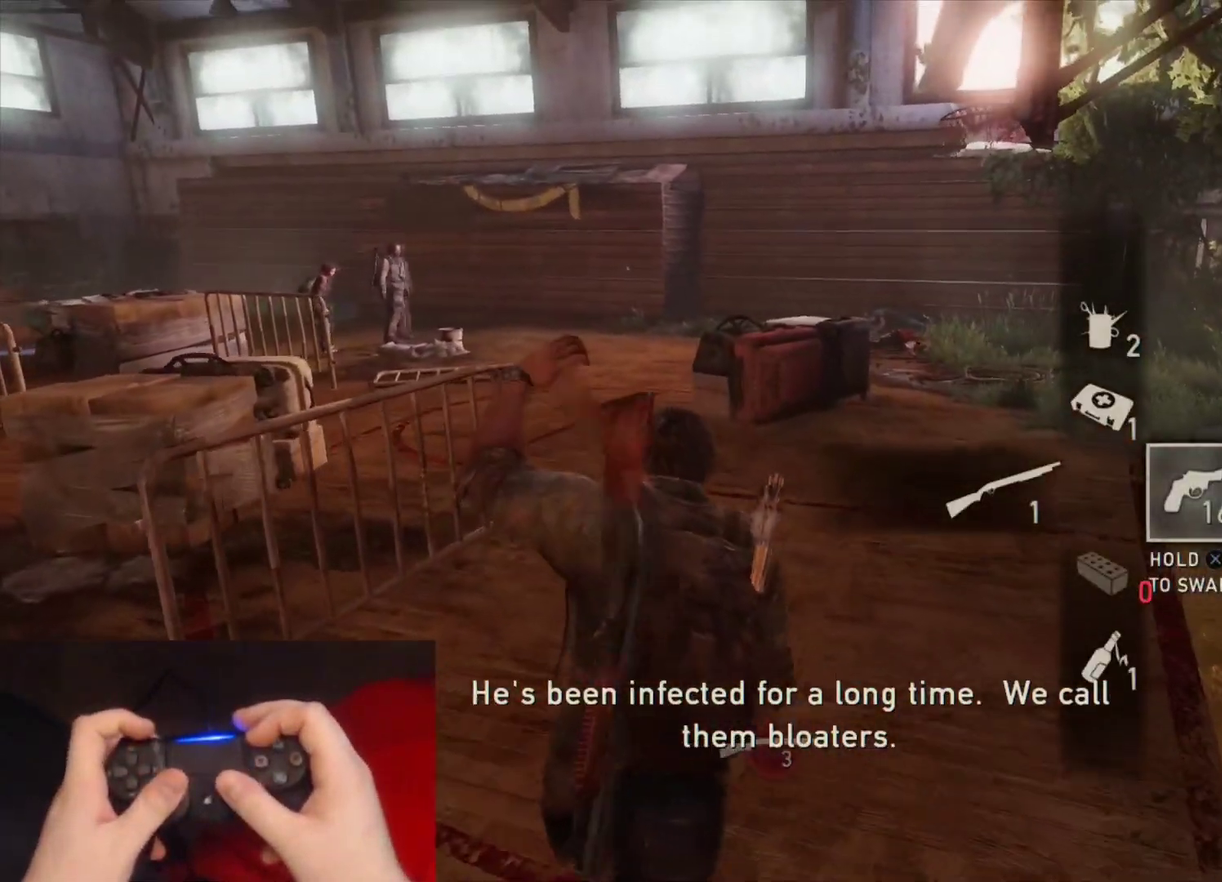
{"buttons": ["L2"], "left_stick": "up", "right_stick": "right", "events": [[400, "right_stick", "right"]]}
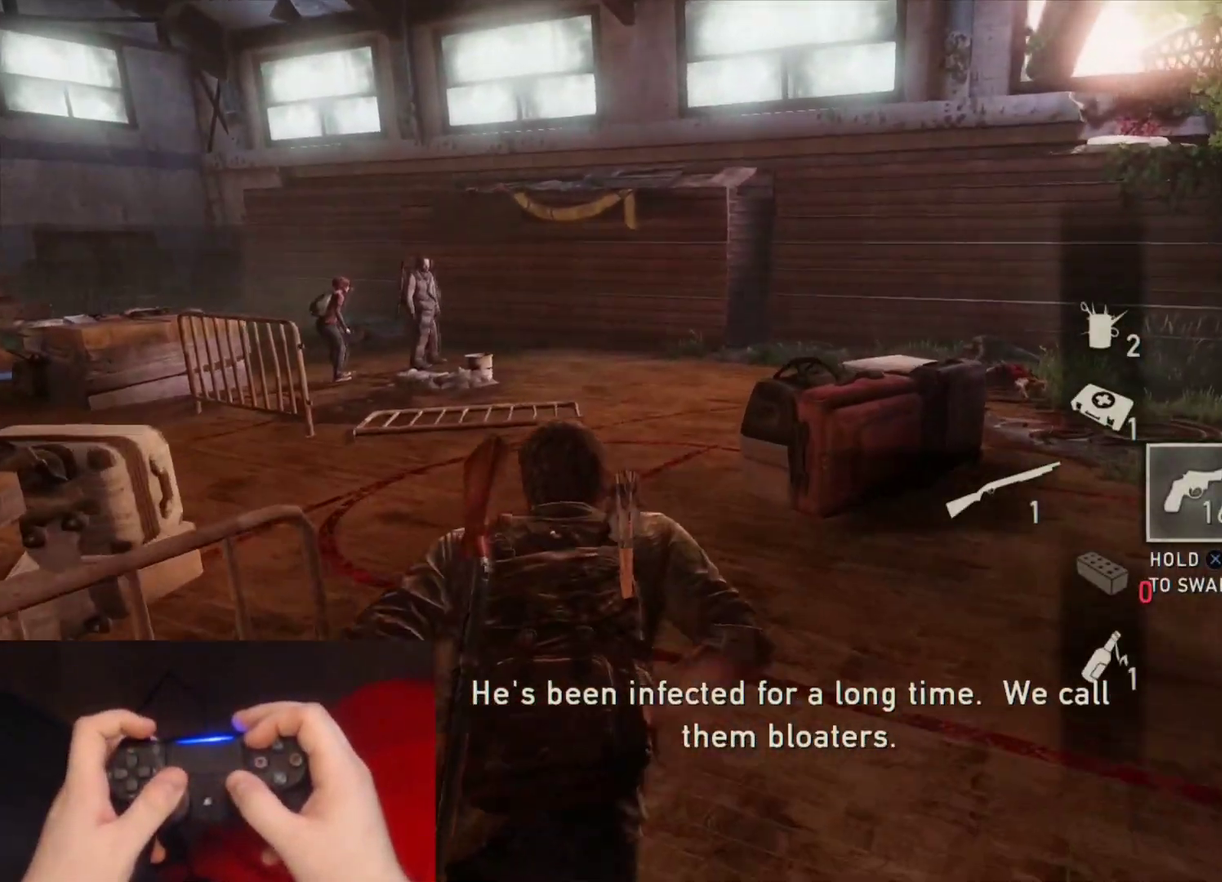
{"buttons": ["L2"], "left_stick": "up", "right_stick": "right", "events": [[50, "left_stick", "up-left"], [50, "right_stick", "center"], [350, "right_stick", "down-right"], [400, "right_stick", "right"], [417, "left_stick", "up"]]}
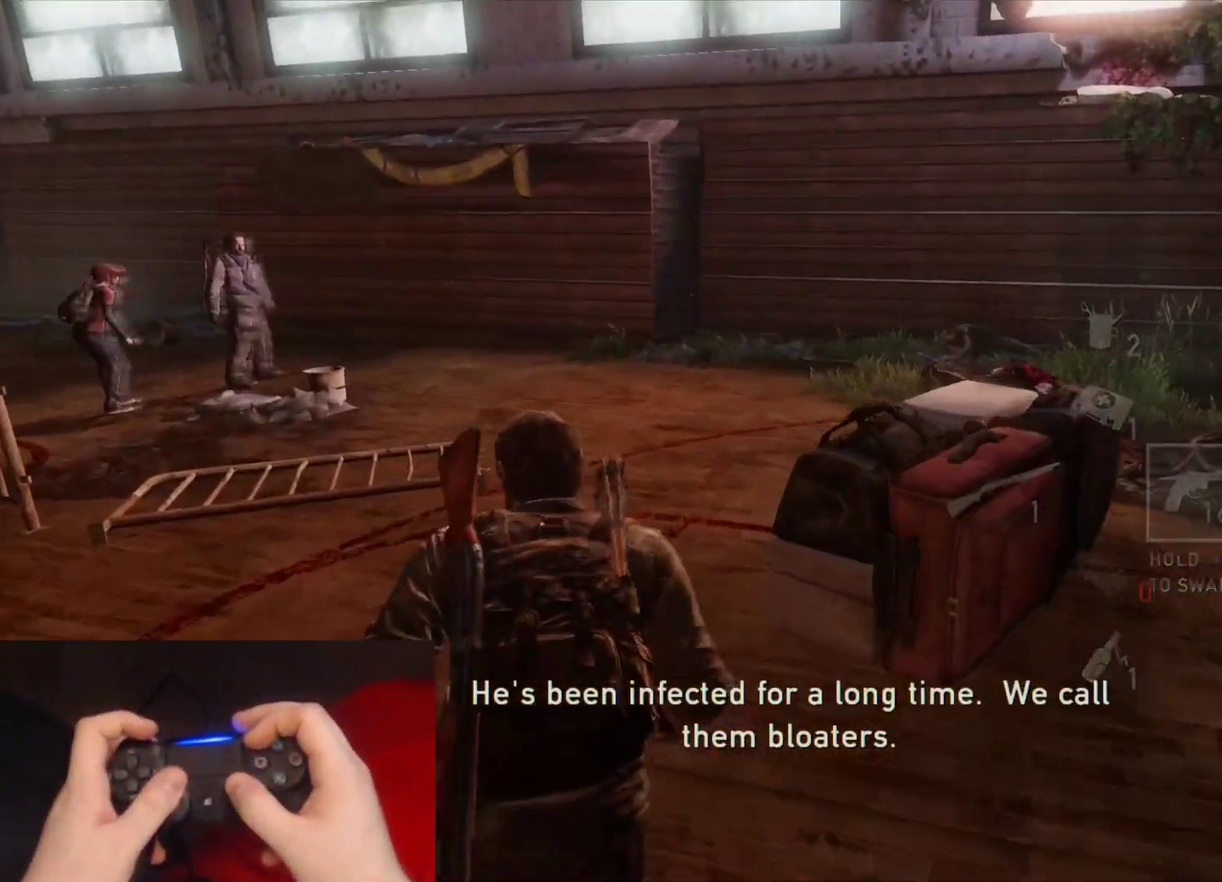
{"buttons": ["L2"], "left_stick": "up", "right_stick": "center", "events": [[217, "right_stick", "down-right"], [267, "right_stick", "center"]]}
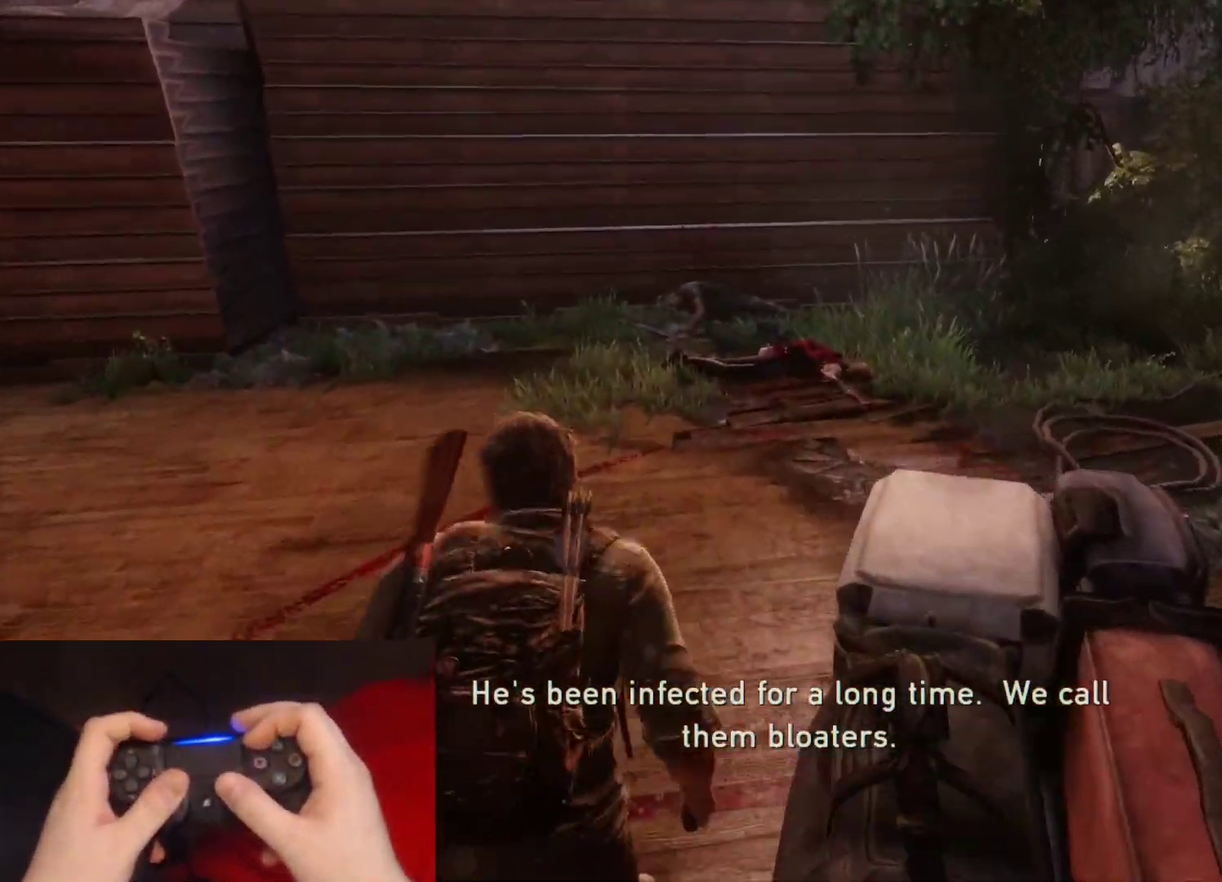
{"buttons": ["L2"], "left_stick": "up", "right_stick": "left", "events": [[283, "right_stick", "down-left"], [433, "right_stick", "left"]]}
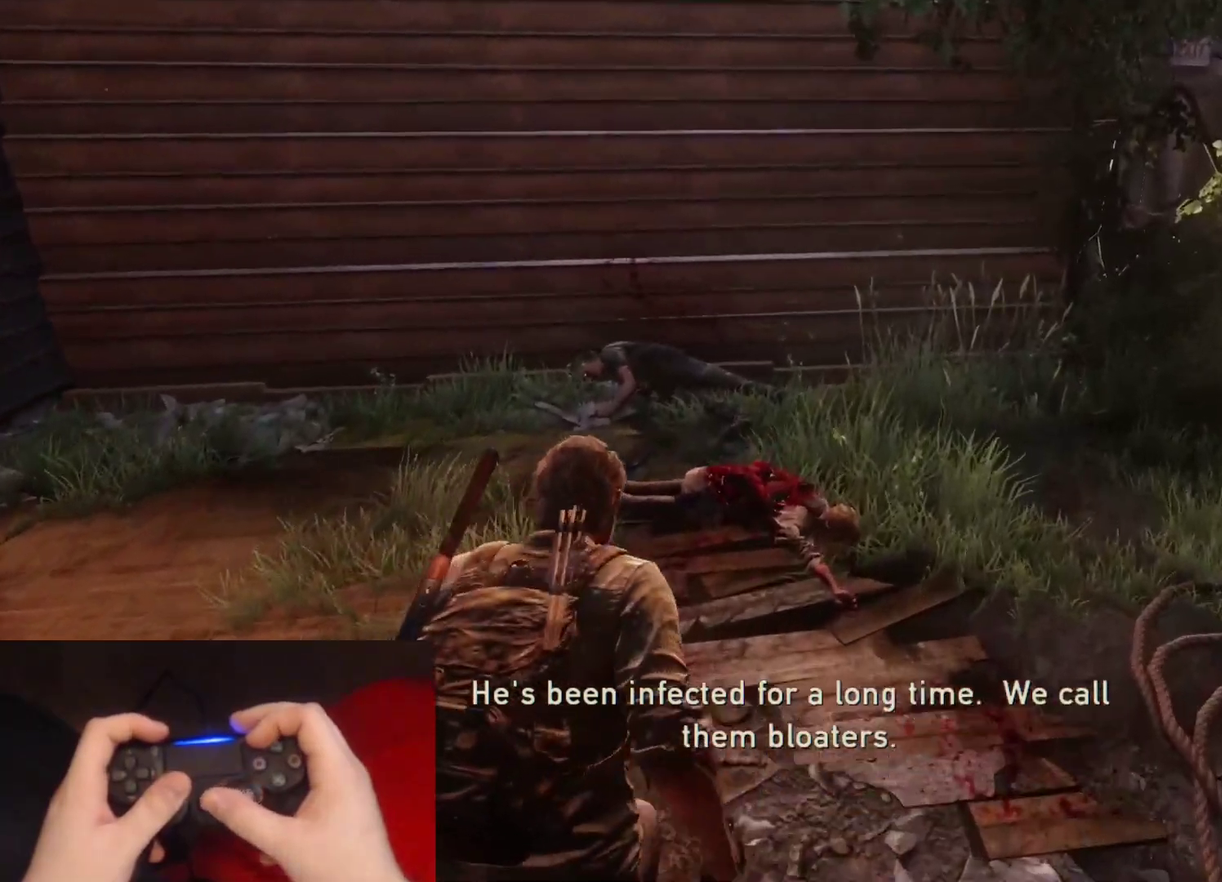
{"buttons": ["L2"], "left_stick": "up", "right_stick": "left", "events": [[83, "left_stick", "up-right"], [400, "left_stick", "up"]]}
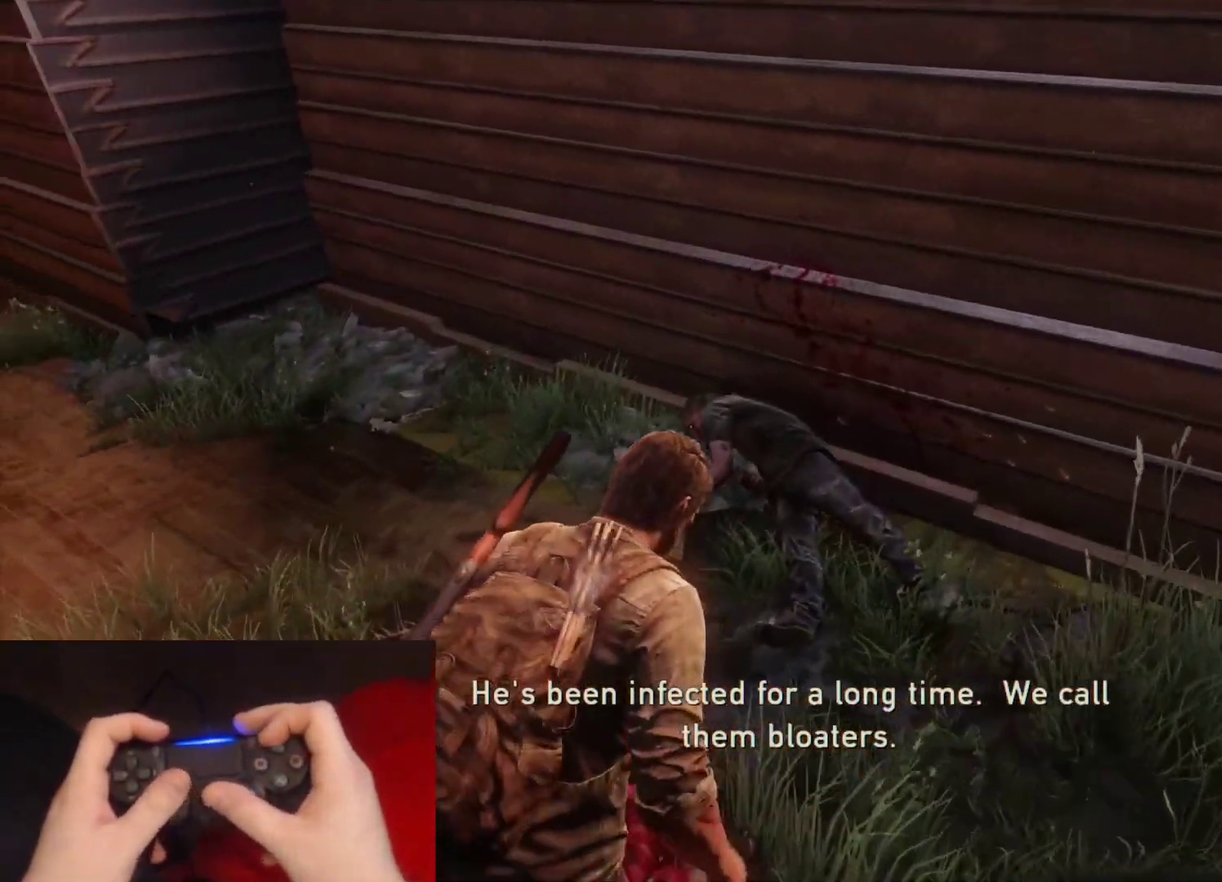
{"buttons": ["L2"], "left_stick": "up", "right_stick": "center", "events": [[67, "left_stick", "up-left"], [450, "left_stick", "up"], [450, "right_stick", "center"]]}